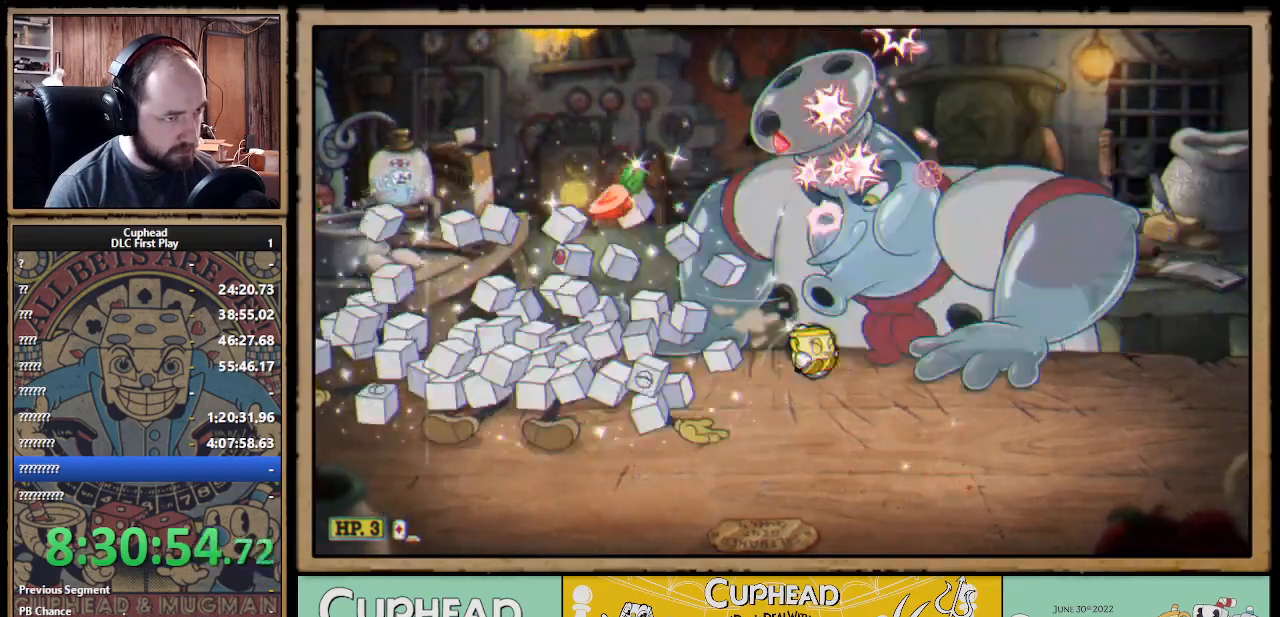
Gameplay with a controller (Xbox layout); each line is a JSON object with the inputs held at the frame after it. "events" lists button and stick changes between this image and that frame as [ms after this image, input, new state], when the widget could be followed in between.
{"buttons": ["A", "X"], "left_stick": "up-left", "right_stick": "center", "events": [[100, "A", "down"], [250, "A", "up"], [333, "A", "down"], [367, "left_stick", "up-left"]]}
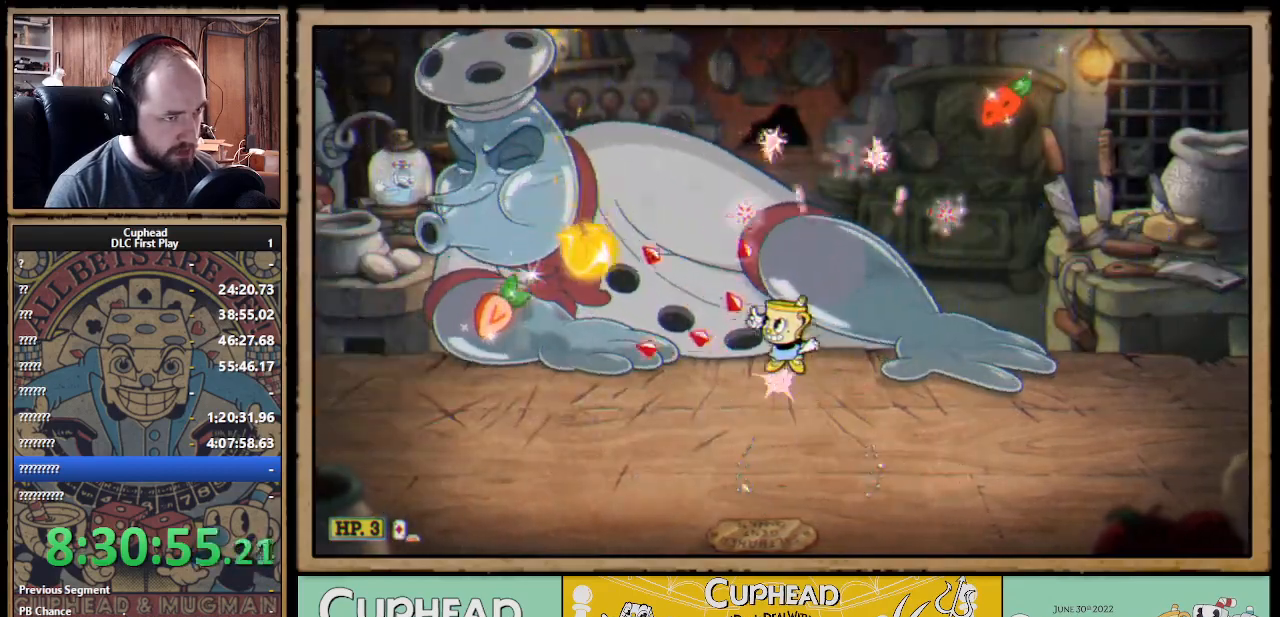
{"buttons": ["A", "X"], "left_stick": "up", "right_stick": "center", "events": [[33, "A", "up"], [283, "left_stick", "up-right"], [450, "A", "down"], [467, "left_stick", "up"]]}
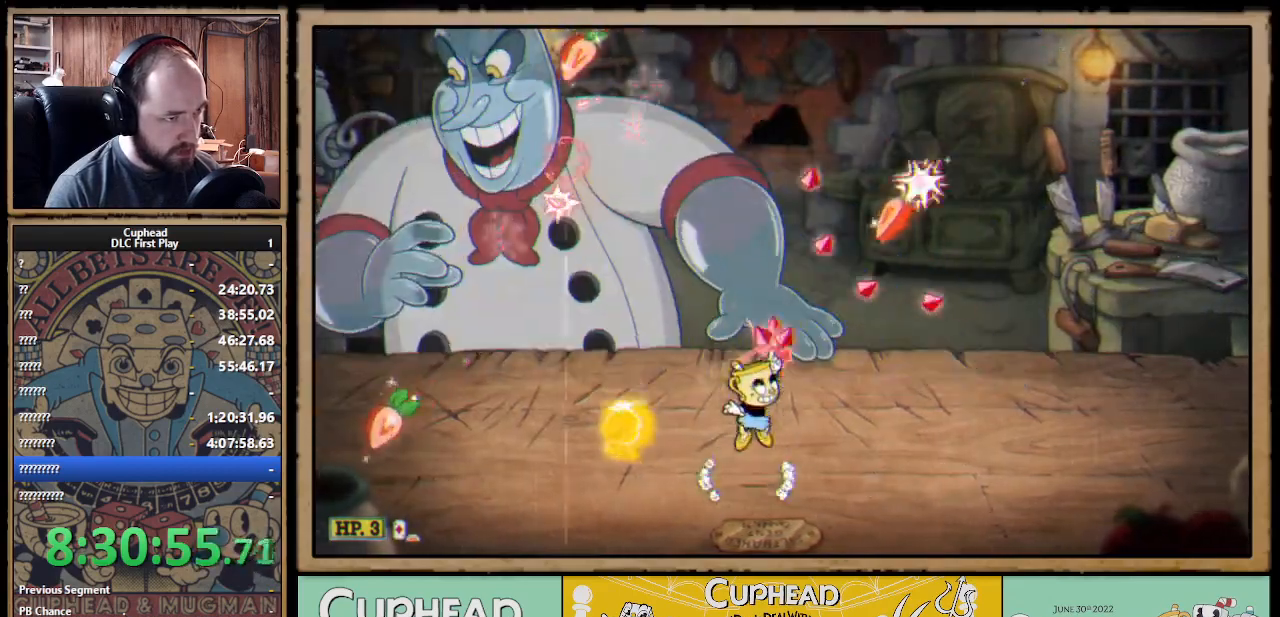
{"buttons": ["A", "X"], "left_stick": "up", "right_stick": "center", "events": [[67, "left_stick", "up-left"], [183, "A", "up"], [283, "A", "down"], [500, "left_stick", "up"]]}
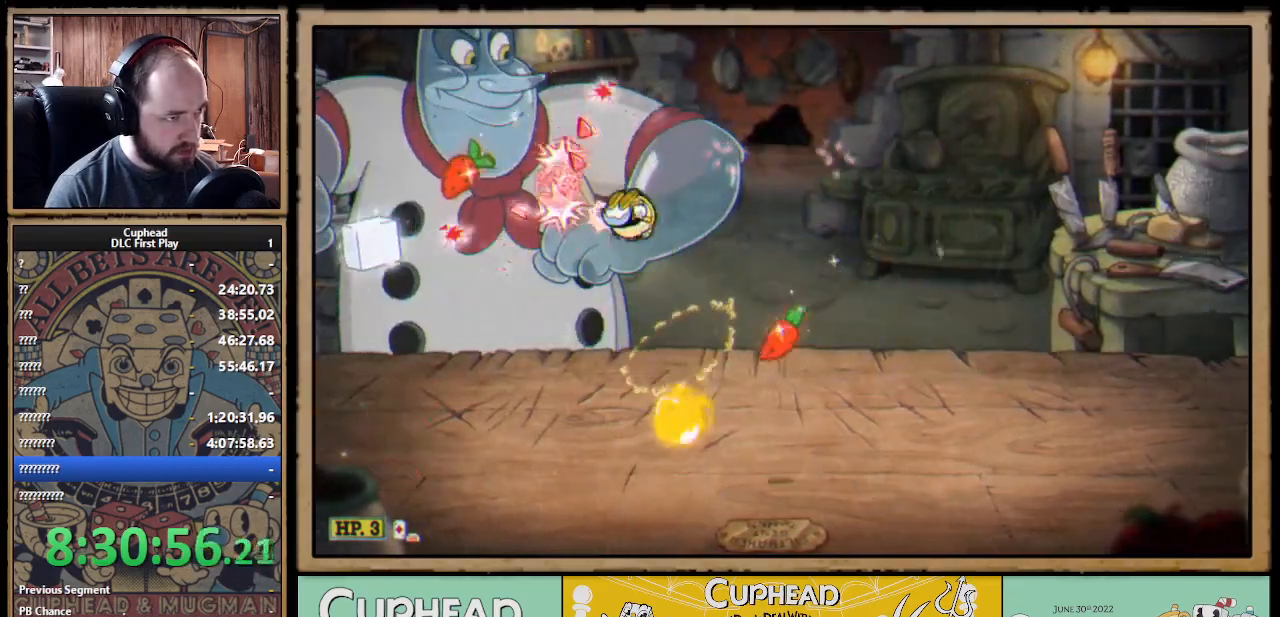
{"buttons": ["X"], "left_stick": "up-right", "right_stick": "center", "events": [[167, "A", "up"], [350, "left_stick", "up-right"]]}
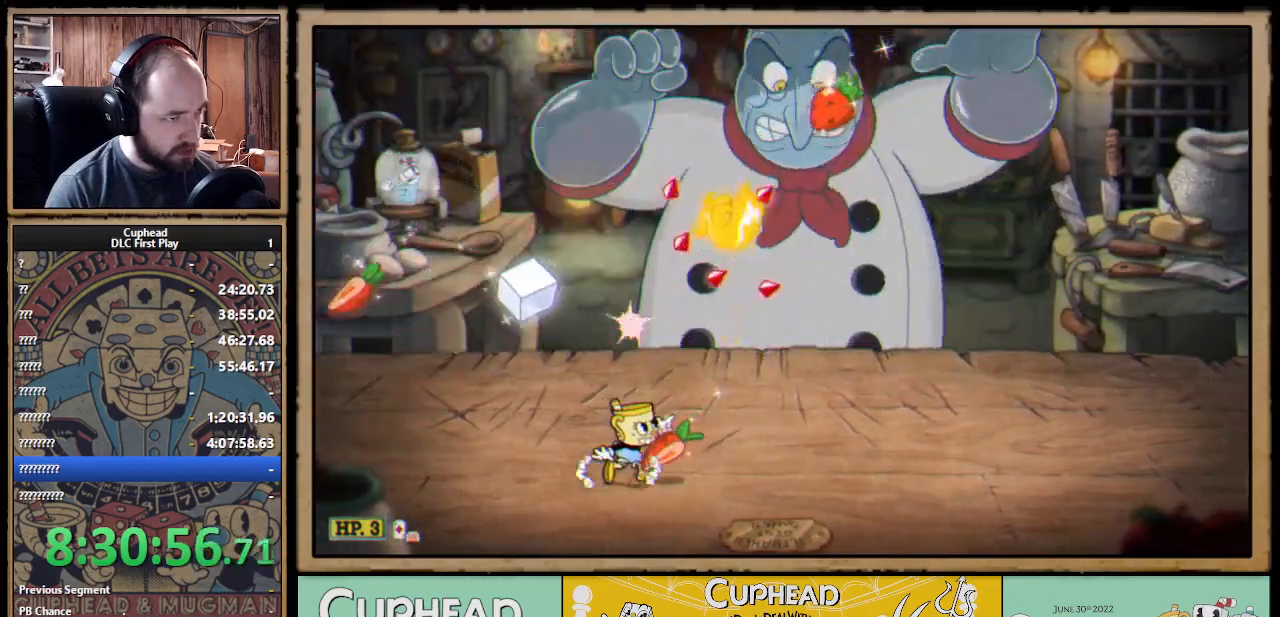
{"buttons": ["X"], "left_stick": "up-right", "right_stick": "center", "events": [[200, "B", "down"], [283, "B", "up"]]}
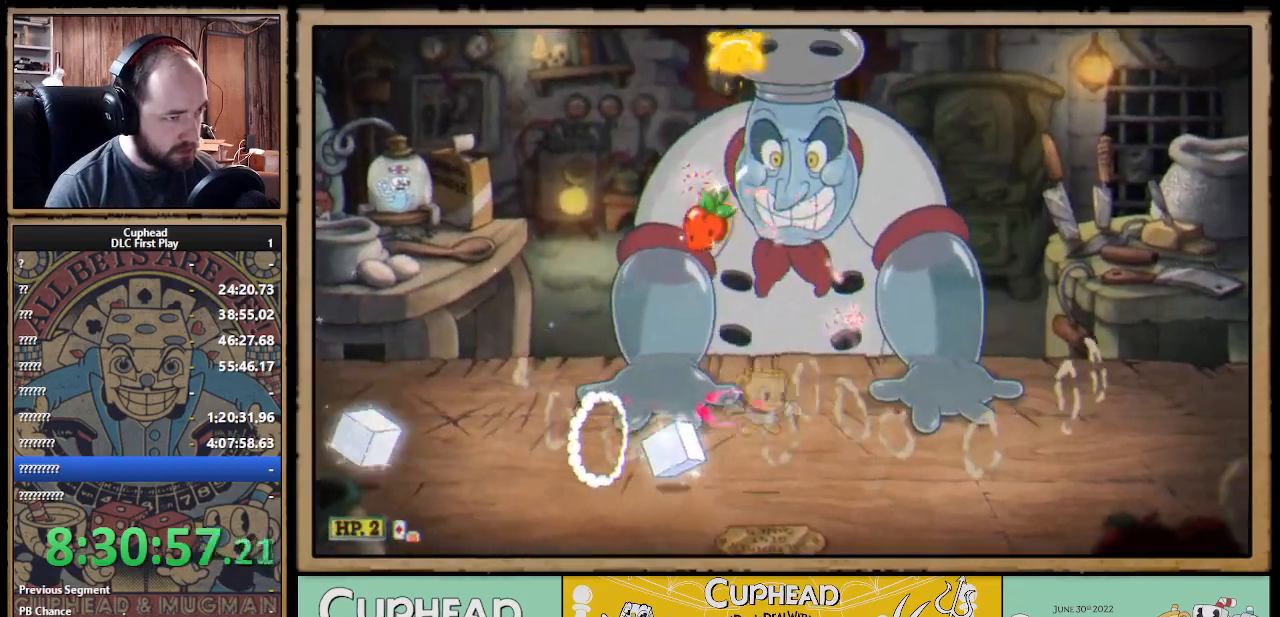
{"buttons": ["A", "X"], "left_stick": "up", "right_stick": "center", "events": [[83, "A", "down"], [200, "left_stick", "up"], [233, "A", "up"], [350, "A", "down"]]}
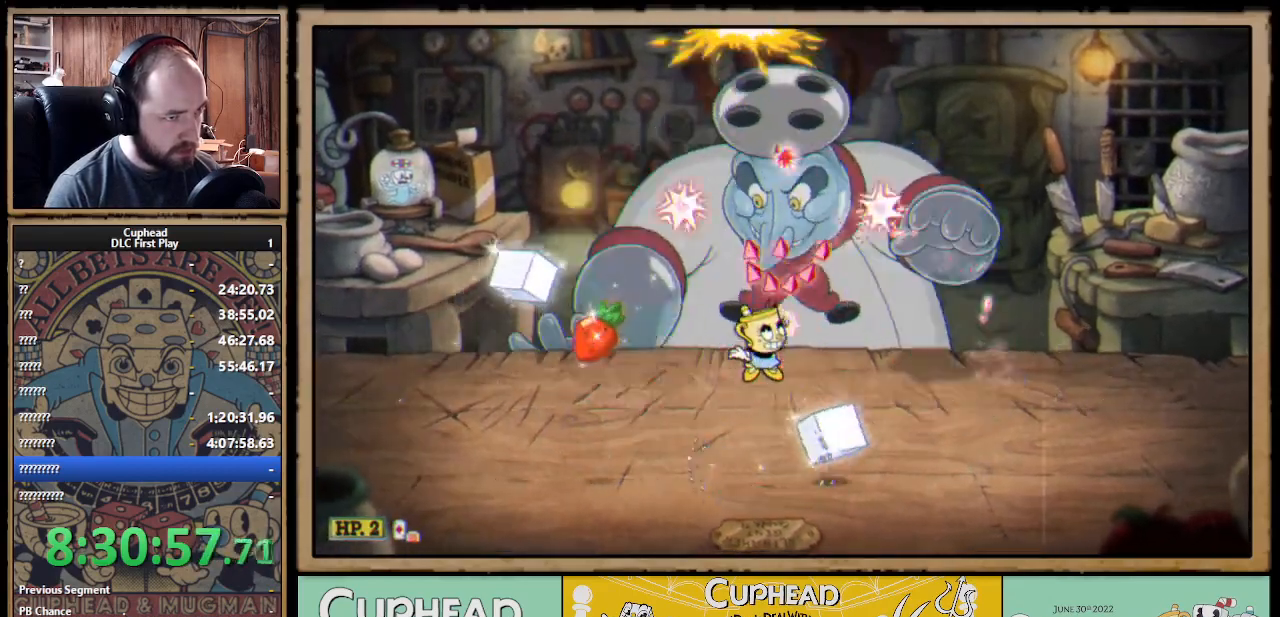
{"buttons": ["X"], "left_stick": "up-left", "right_stick": "center", "events": [[217, "A", "up"], [417, "left_stick", "up-left"]]}
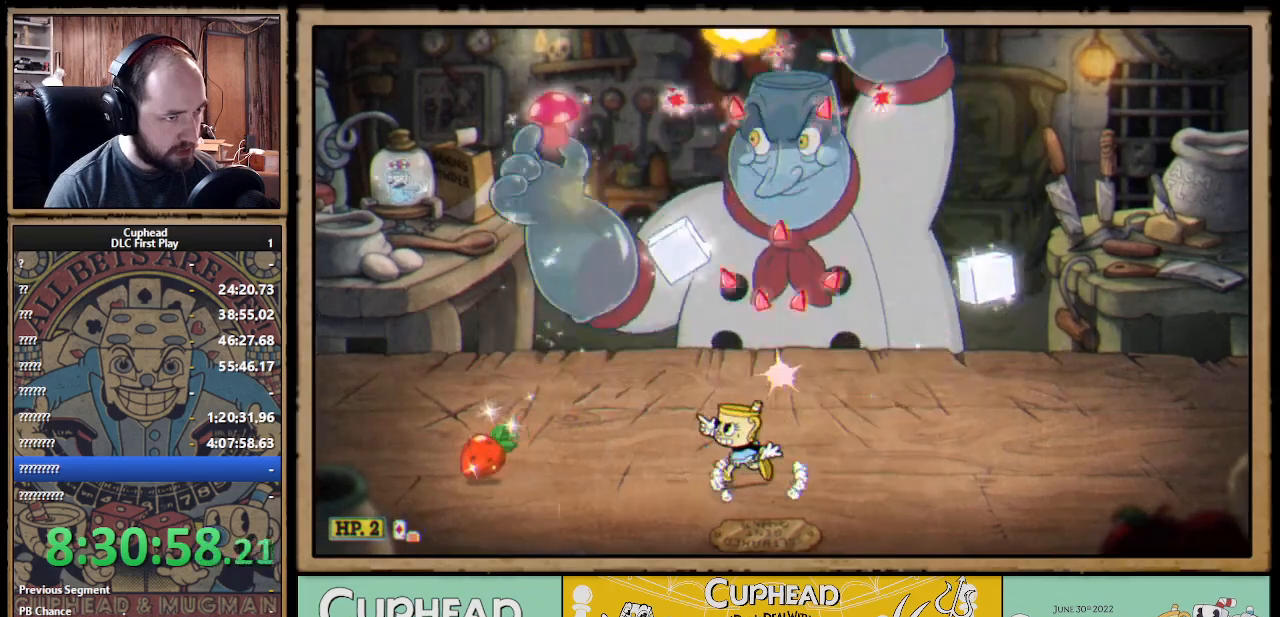
{"buttons": ["X"], "left_stick": "up-left", "right_stick": "center", "events": [[283, "L1", "down"], [400, "L1", "up"]]}
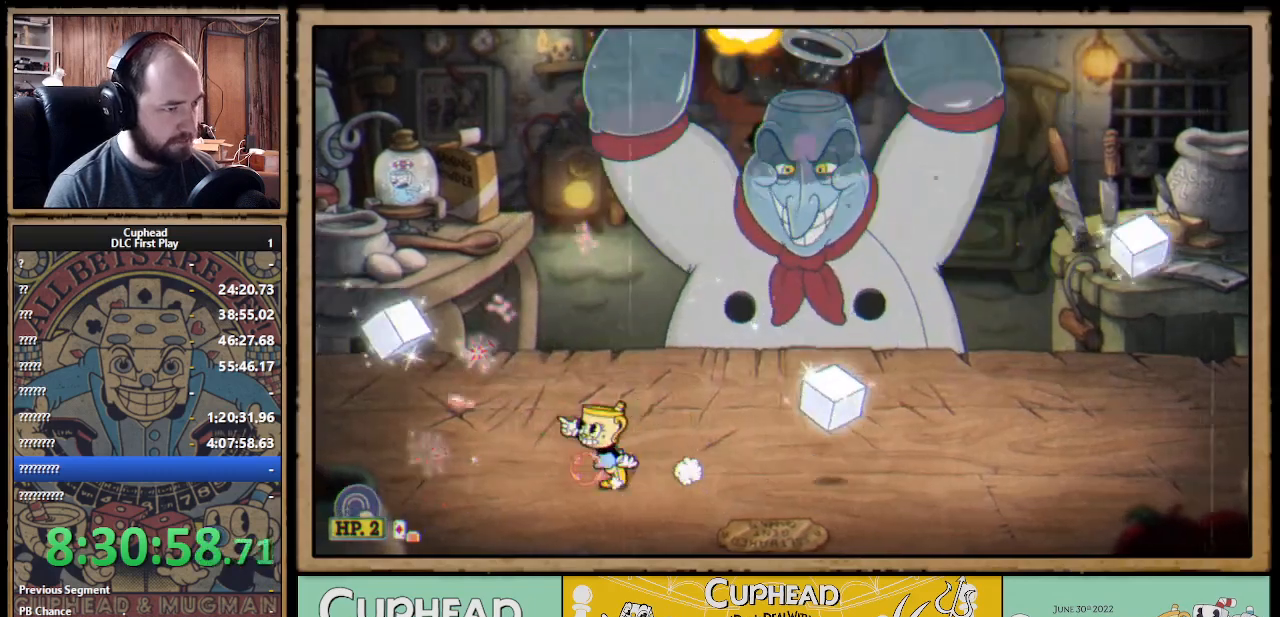
{"buttons": [], "left_stick": "right", "right_stick": "center", "events": [[33, "left_stick", "right"], [433, "X", "up"]]}
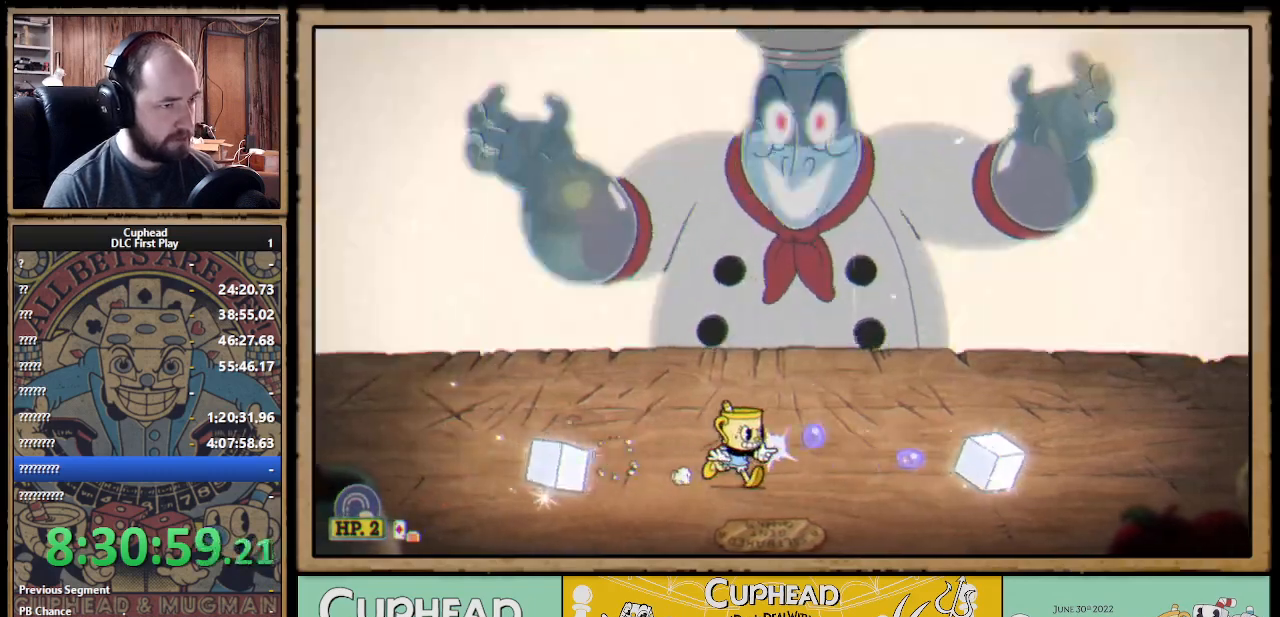
{"buttons": [], "left_stick": "right", "right_stick": "center", "events": [[117, "left_stick", "center"], [133, "R1", "down"], [233, "left_stick", "right"], [267, "R1", "up"]]}
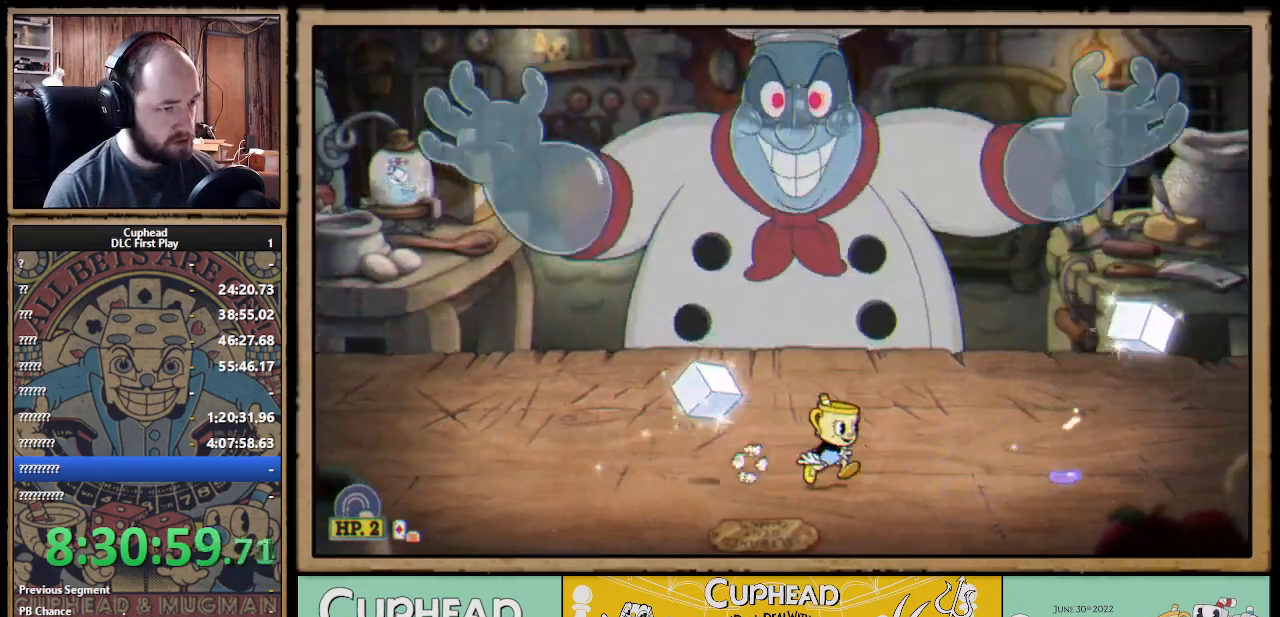
{"buttons": [], "left_stick": "left", "right_stick": "center", "events": [[50, "left_stick", "left"], [67, "R1", "down"], [100, "X", "down"], [233, "R1", "up"], [267, "X", "up"], [367, "B", "down"], [500, "B", "up"]]}
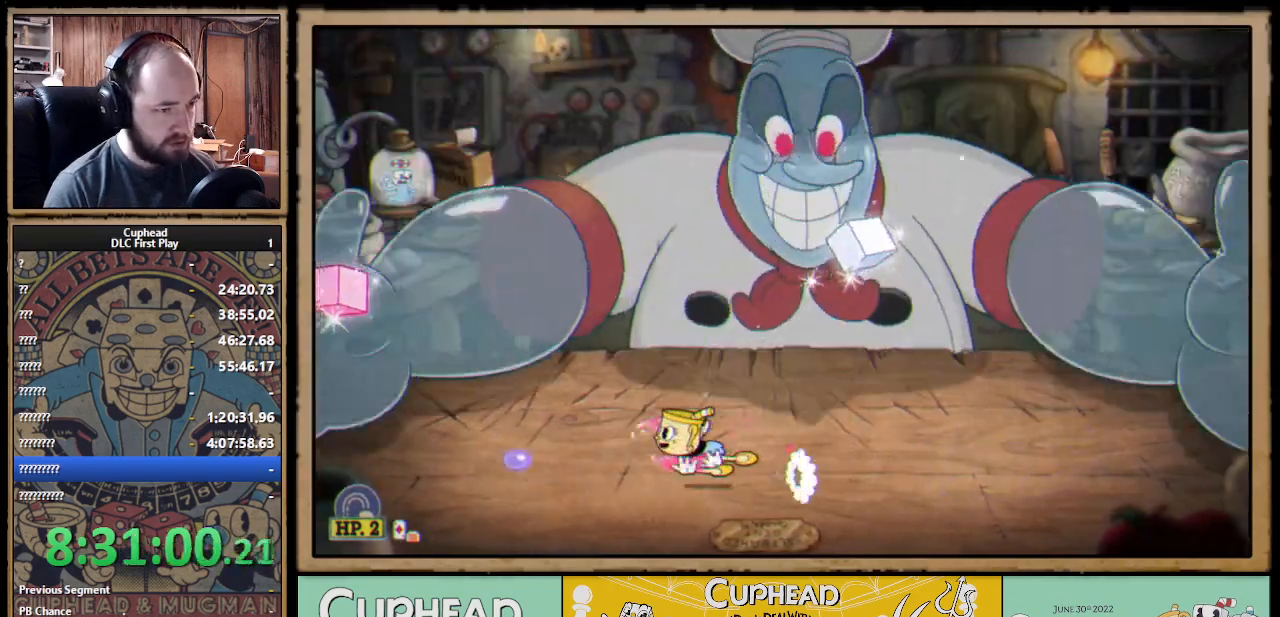
{"buttons": [], "left_stick": "center", "right_stick": "center", "events": [[83, "left_stick", "center"], [150, "left_stick", "right"], [250, "A", "down"], [300, "A", "up"], [483, "left_stick", "center"]]}
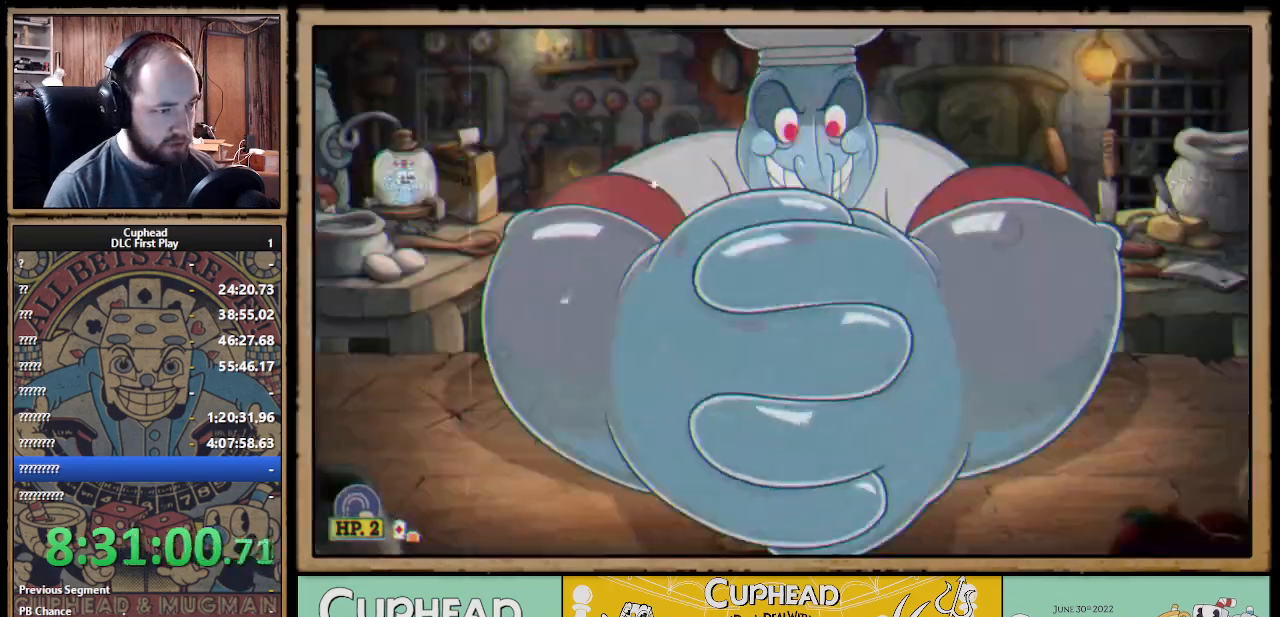
{"buttons": [], "left_stick": "center", "right_stick": "center"}
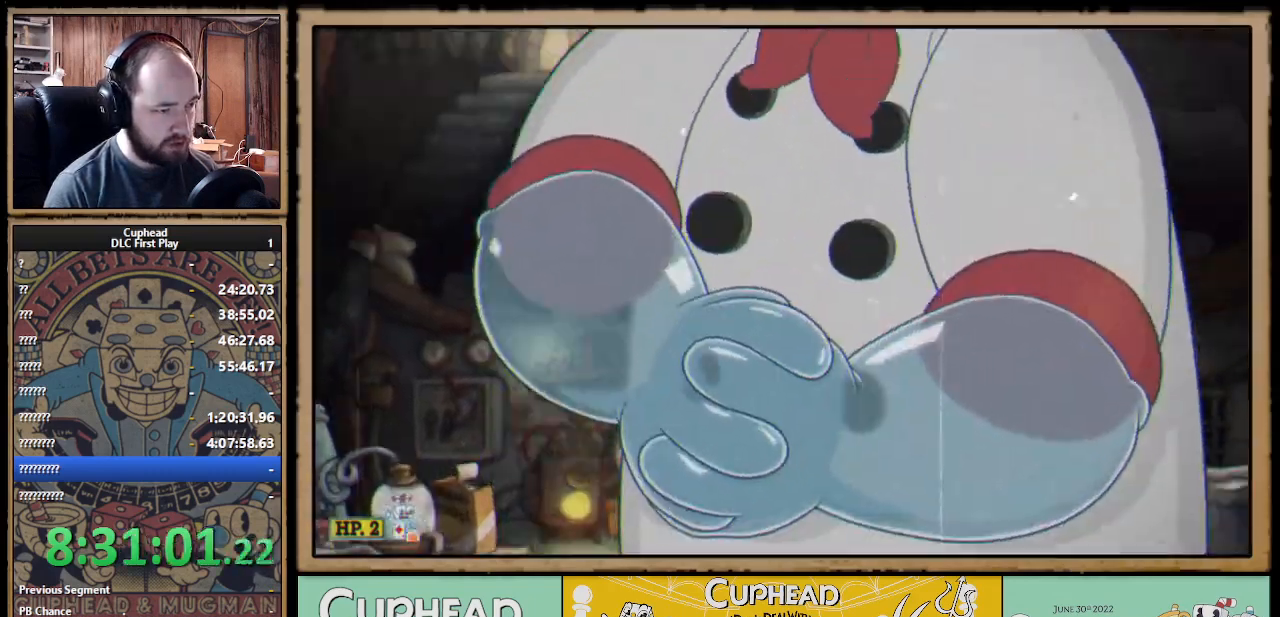
{"buttons": ["R1"], "left_stick": "left", "right_stick": "center", "events": [[450, "R1", "down"], [483, "left_stick", "left"]]}
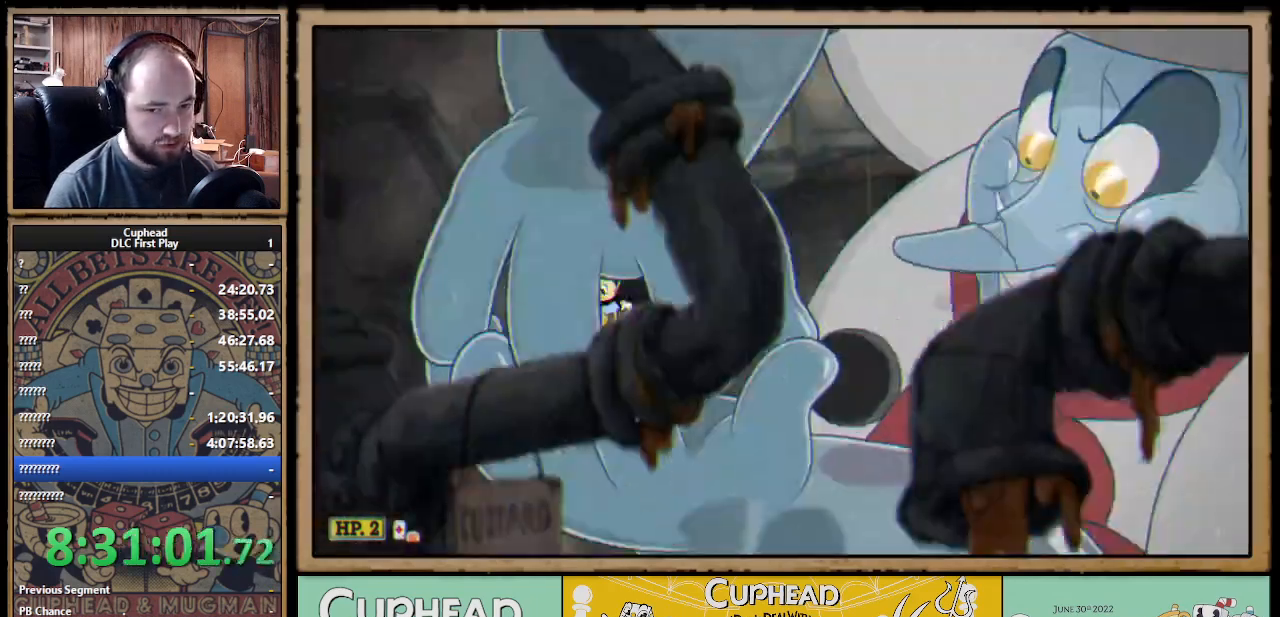
{"buttons": [], "left_stick": "left", "right_stick": "center", "events": [[67, "R1", "up"]]}
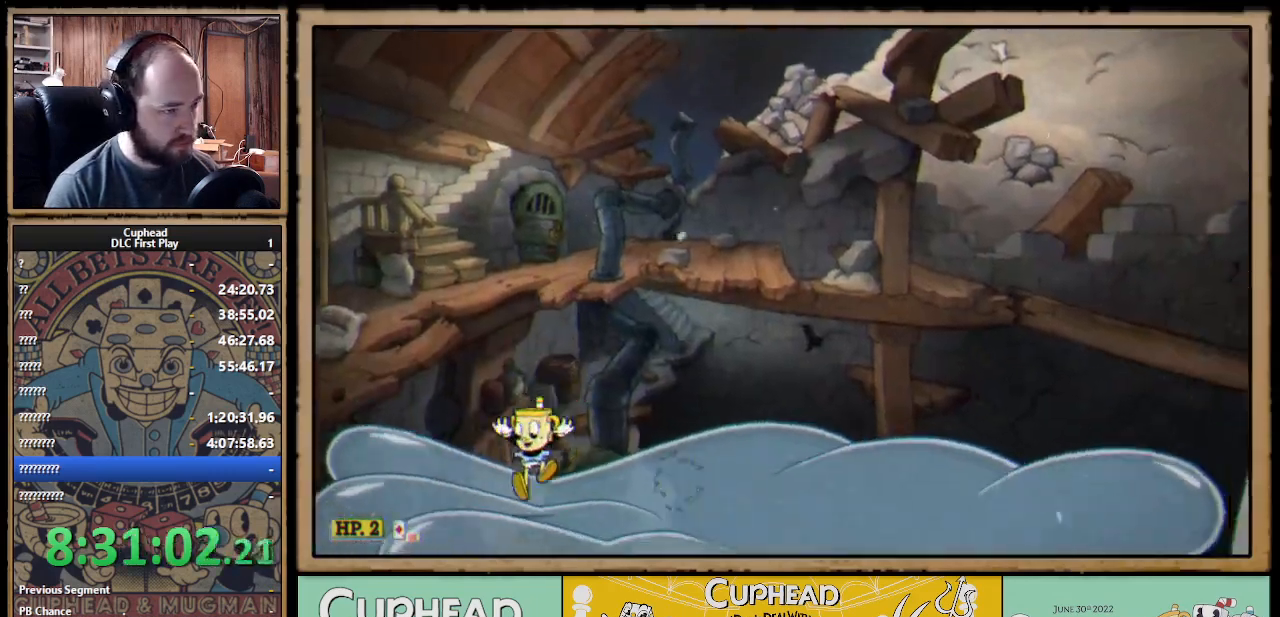
{"buttons": ["A"], "left_stick": "left", "right_stick": "center", "events": [[433, "A", "down"]]}
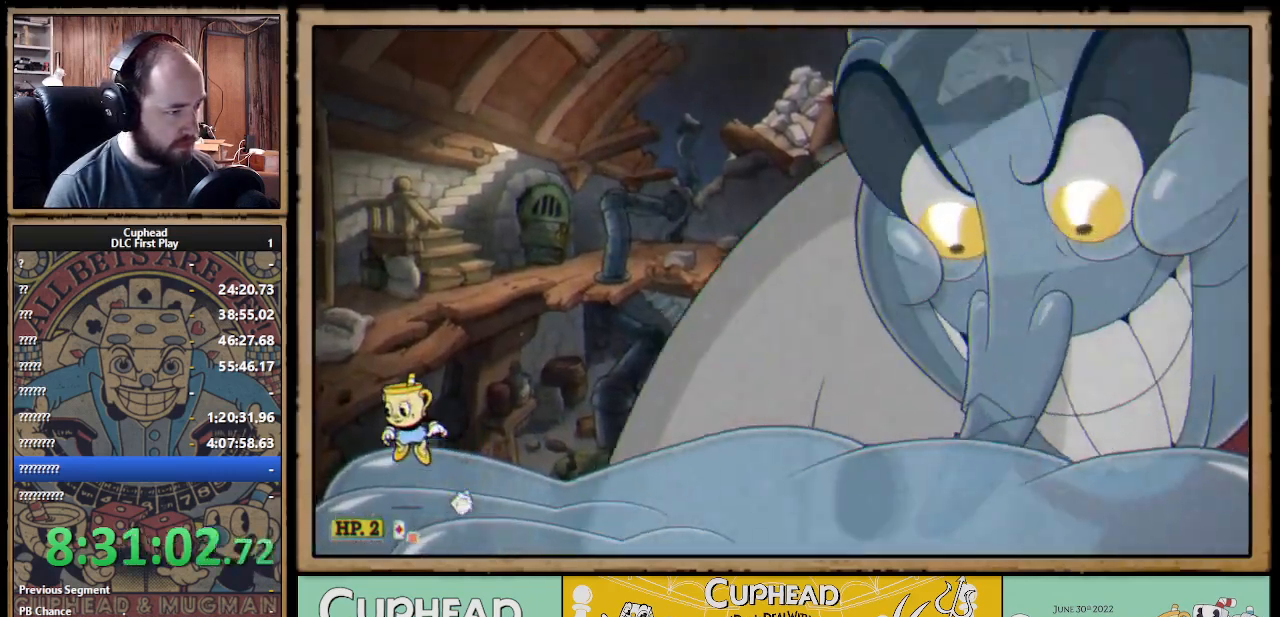
{"buttons": ["X"], "left_stick": "up", "right_stick": "center", "events": [[33, "left_stick", "up"], [100, "A", "up"], [150, "A", "down"], [200, "X", "down"], [333, "A", "up"], [333, "X", "up"], [433, "X", "down"]]}
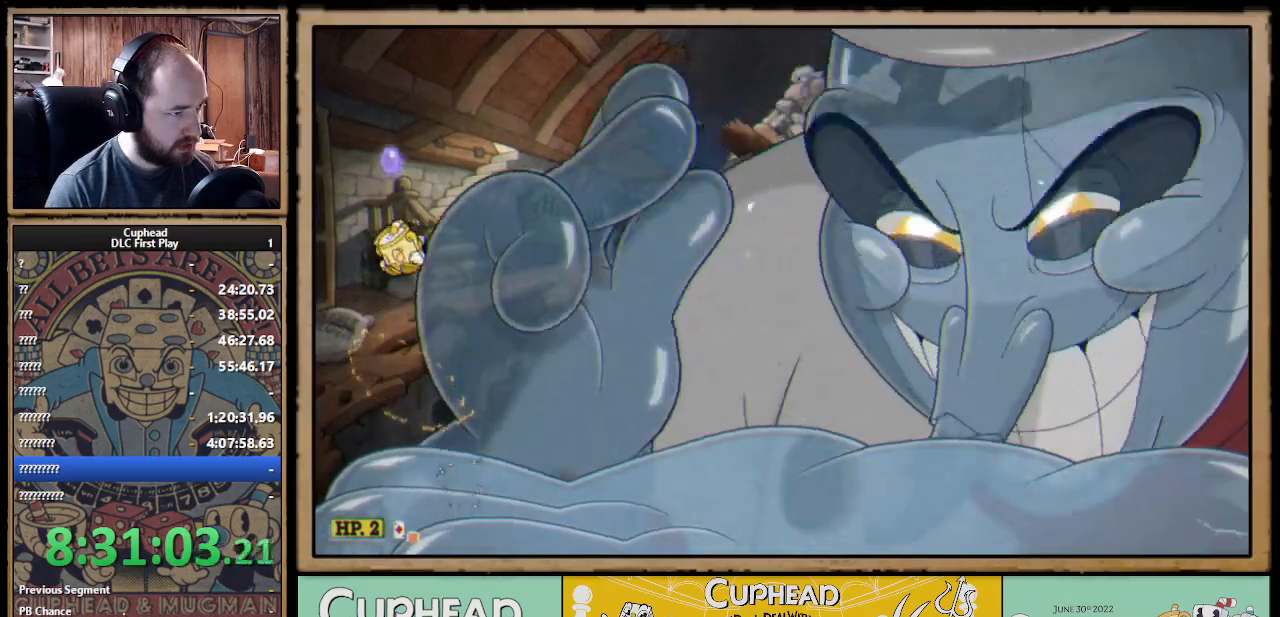
{"buttons": ["X"], "left_stick": "up-right", "right_stick": "center", "events": [[200, "X", "up"], [350, "A", "down"], [383, "X", "down"], [467, "A", "up"], [483, "left_stick", "up-right"]]}
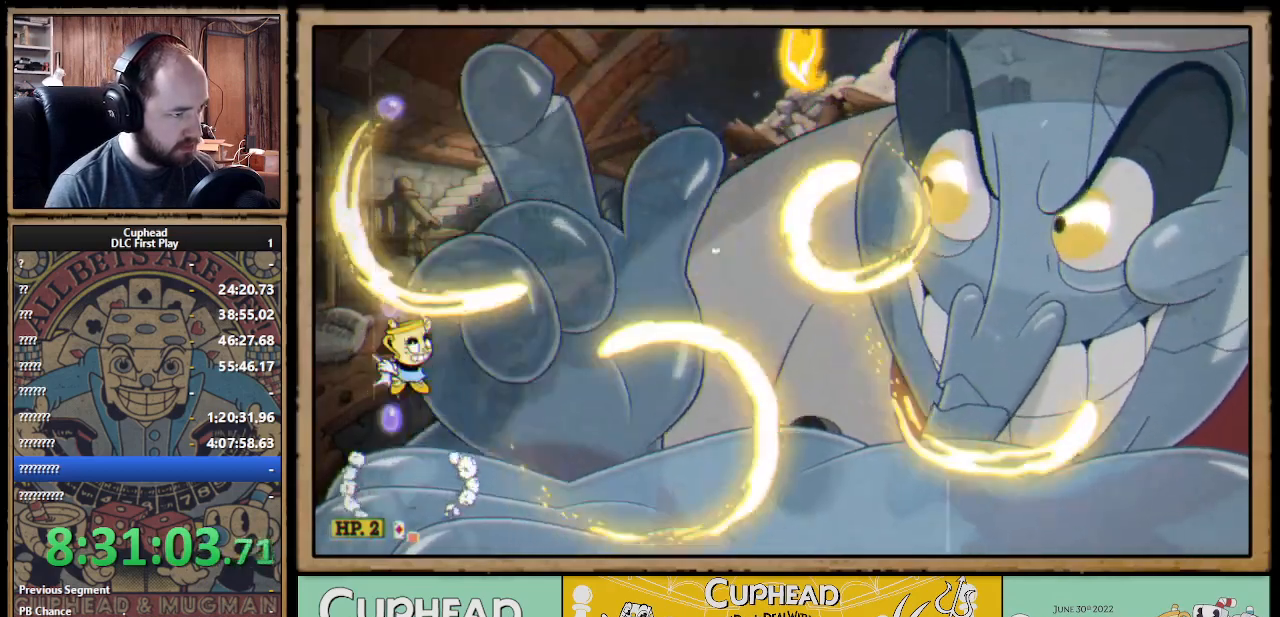
{"buttons": [], "left_stick": "up-left", "right_stick": "center", "events": [[17, "X", "up"], [250, "left_stick", "right"], [500, "left_stick", "up-left"]]}
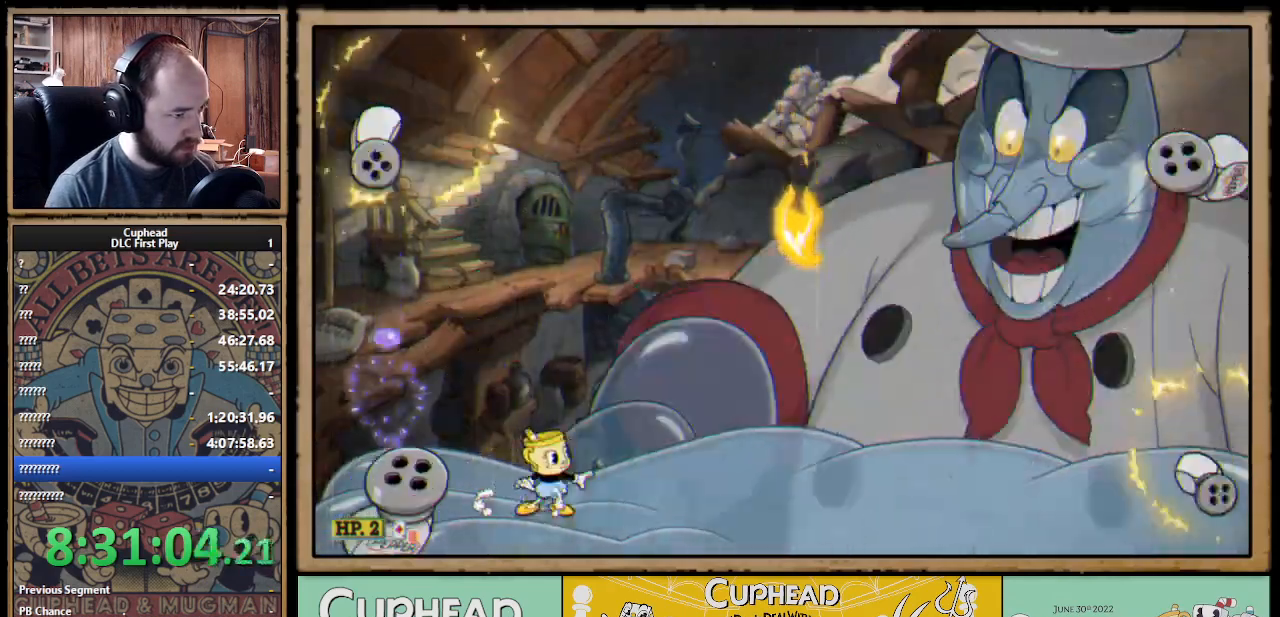
{"buttons": ["X"], "left_stick": "center", "right_stick": "center", "events": [[33, "R1", "down"], [50, "X", "down"], [117, "left_stick", "center"], [133, "L1", "down"], [250, "L1", "up"], [317, "R1", "up"]]}
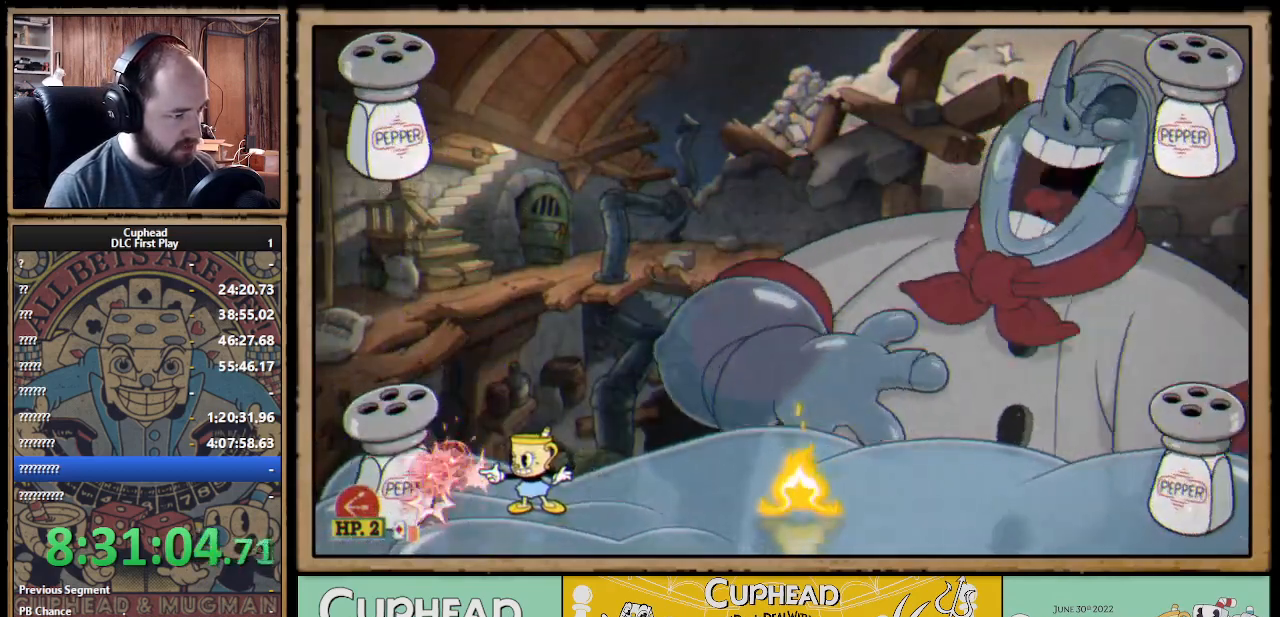
{"buttons": ["X"], "left_stick": "center", "right_stick": "center", "events": [[100, "left_stick", "left"], [183, "left_stick", "center"]]}
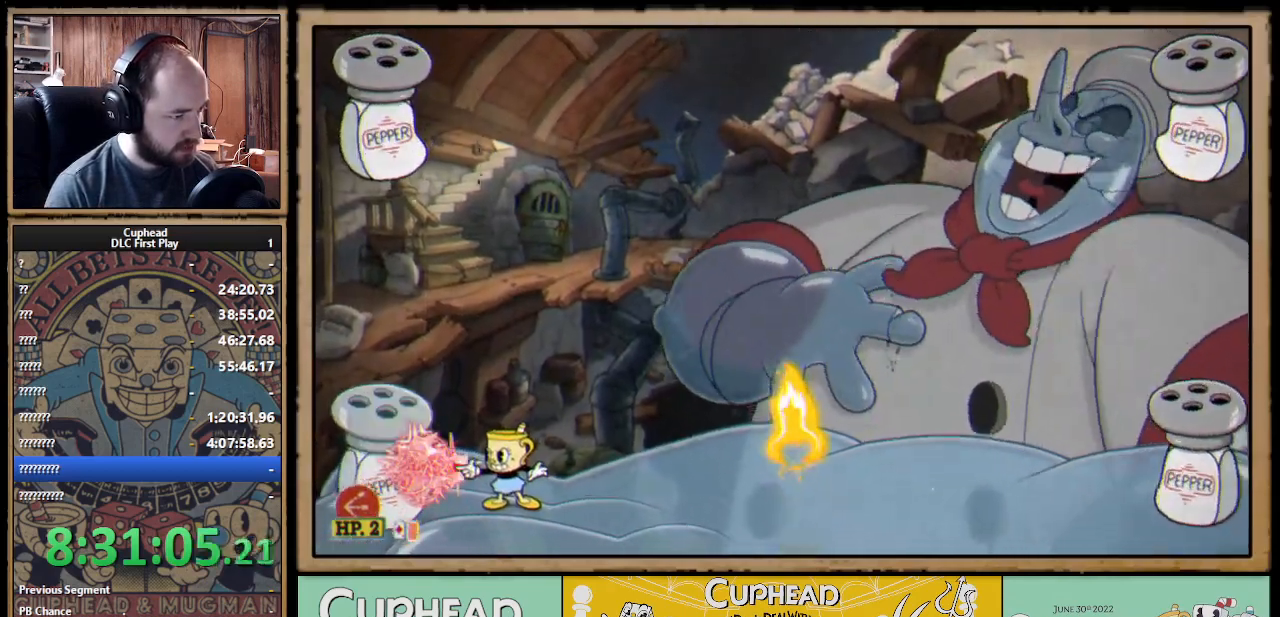
{"buttons": ["X"], "left_stick": "center", "right_stick": "center", "events": []}
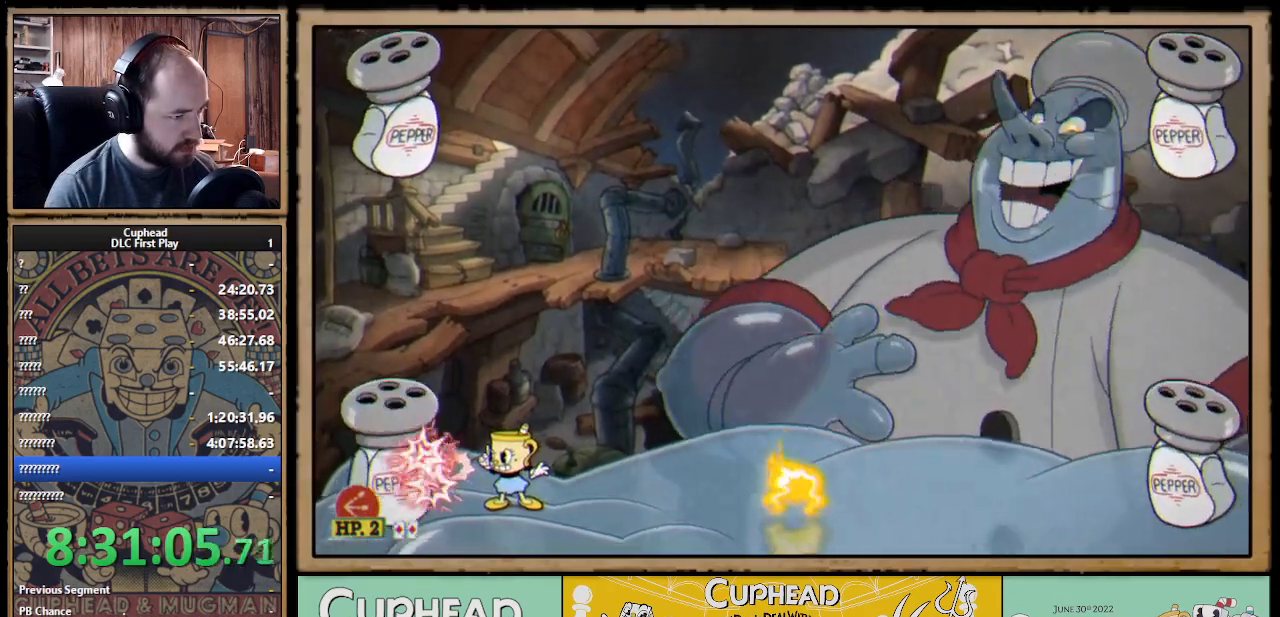
{"buttons": ["X"], "left_stick": "center", "right_stick": "center", "events": []}
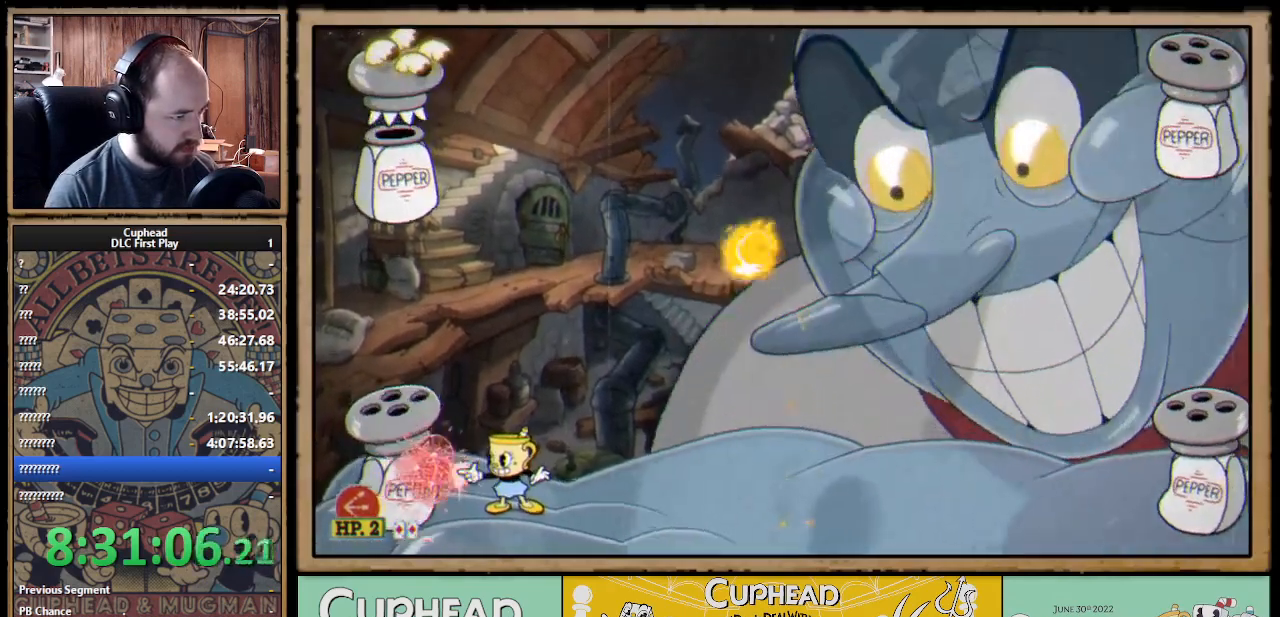
{"buttons": ["X"], "left_stick": "center", "right_stick": "center", "events": []}
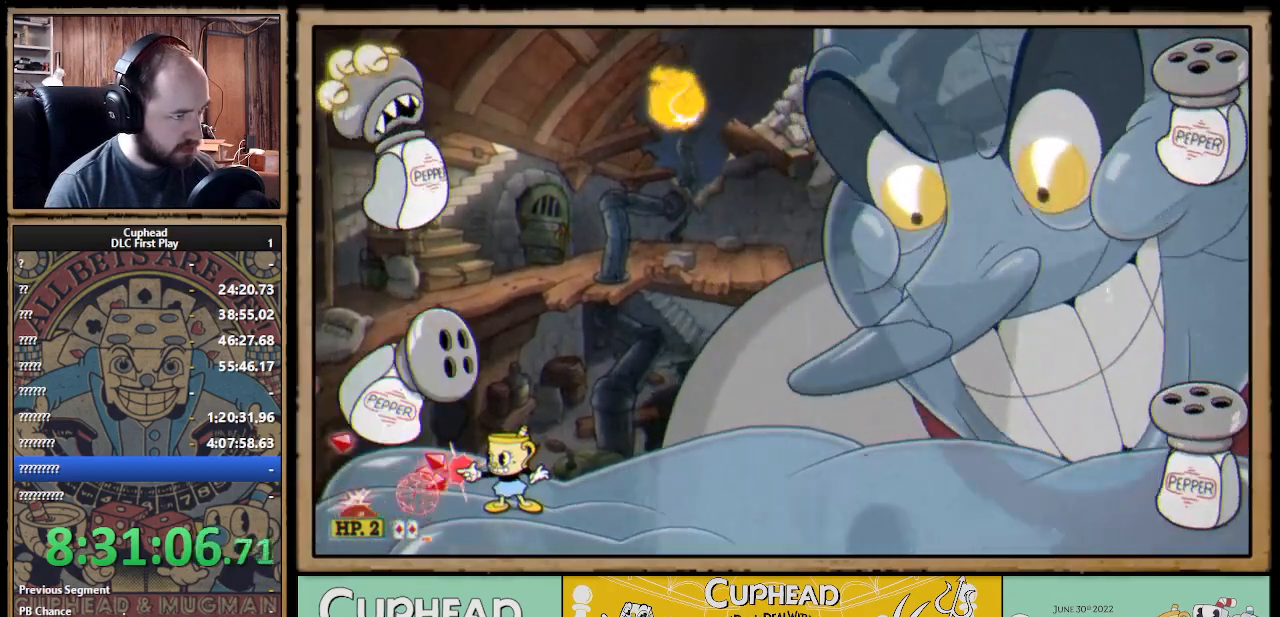
{"buttons": ["A", "X"], "left_stick": "left", "right_stick": "center", "events": [[250, "left_stick", "left"], [417, "A", "down"]]}
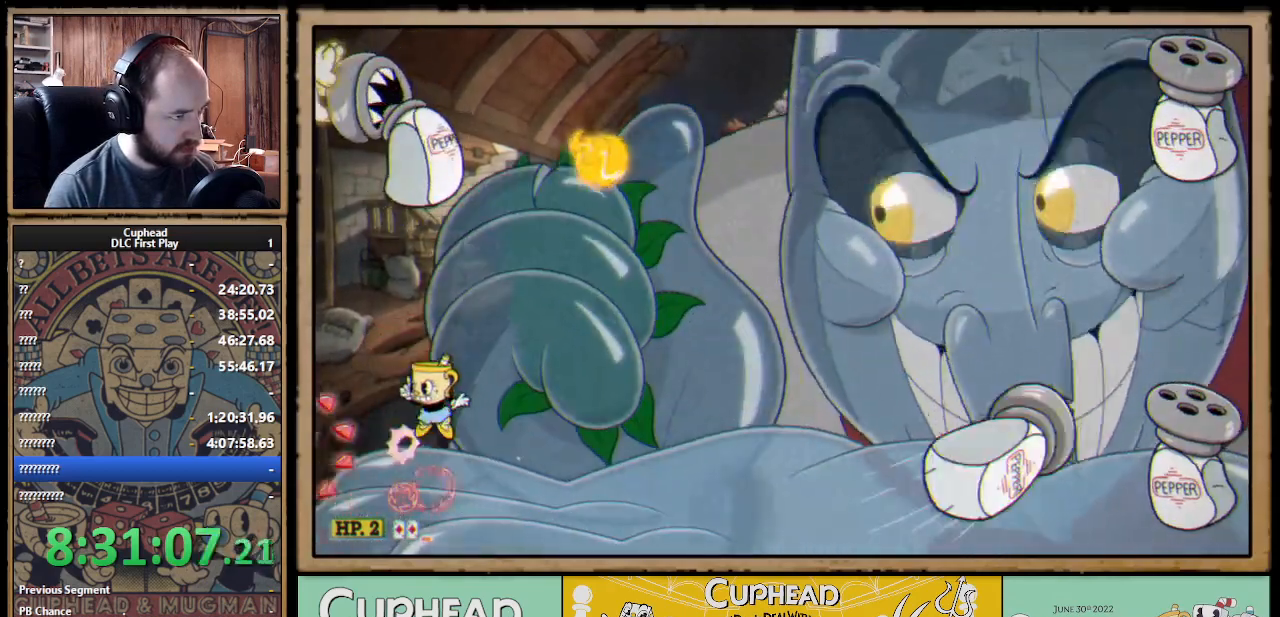
{"buttons": ["X"], "left_stick": "up-left", "right_stick": "center", "events": [[67, "A", "up"], [133, "left_stick", "up"], [500, "left_stick", "up-left"]]}
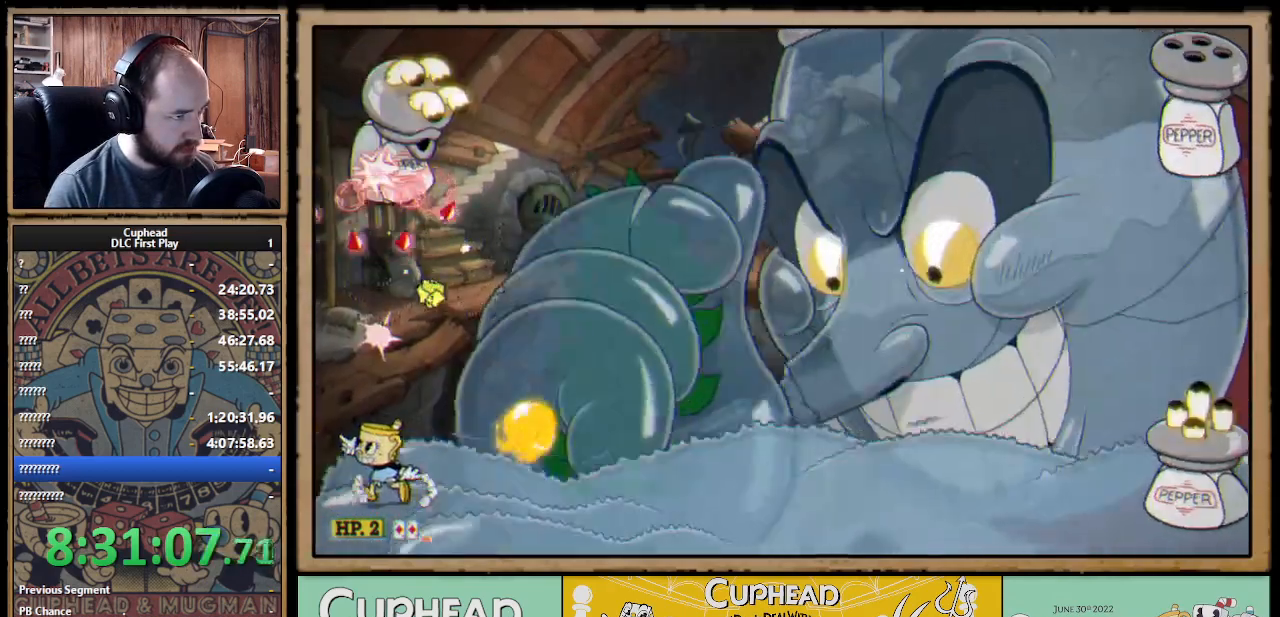
{"buttons": ["X", "L1"], "left_stick": "up", "right_stick": "center", "events": [[50, "A", "down"], [167, "A", "up"], [217, "left_stick", "up-right"], [233, "A", "down"], [317, "left_stick", "up"], [383, "A", "up"], [400, "Y", "down"], [467, "L1", "down"], [467, "Y", "up"]]}
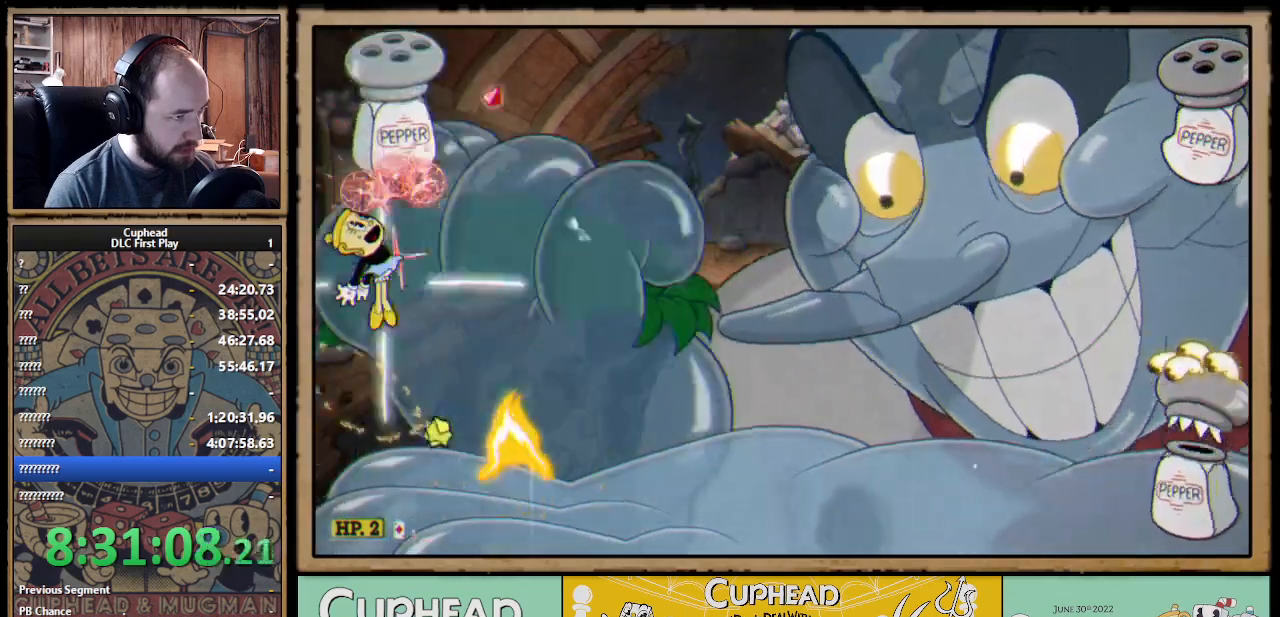
{"buttons": ["X"], "left_stick": "up", "right_stick": "center", "events": [[83, "L1", "up"], [267, "L1", "down"], [383, "L1", "up"]]}
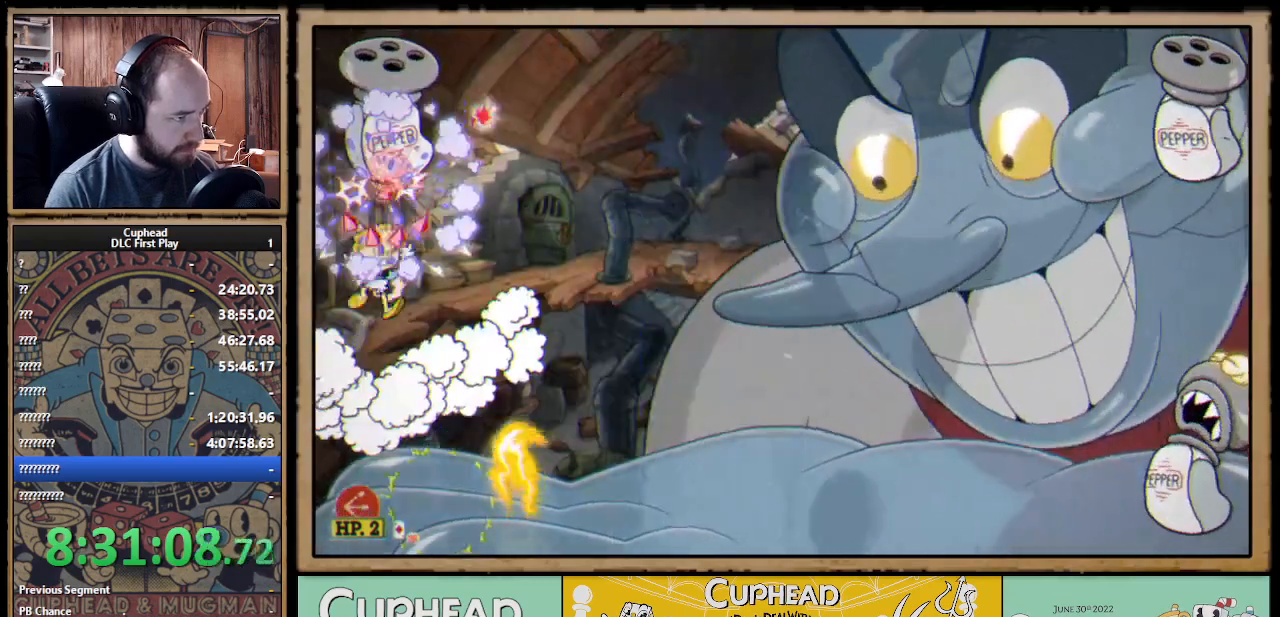
{"buttons": ["A", "X"], "left_stick": "up", "right_stick": "center", "events": [[217, "X", "up"], [333, "A", "down"], [367, "L1", "down"], [383, "X", "down"], [483, "L1", "up"]]}
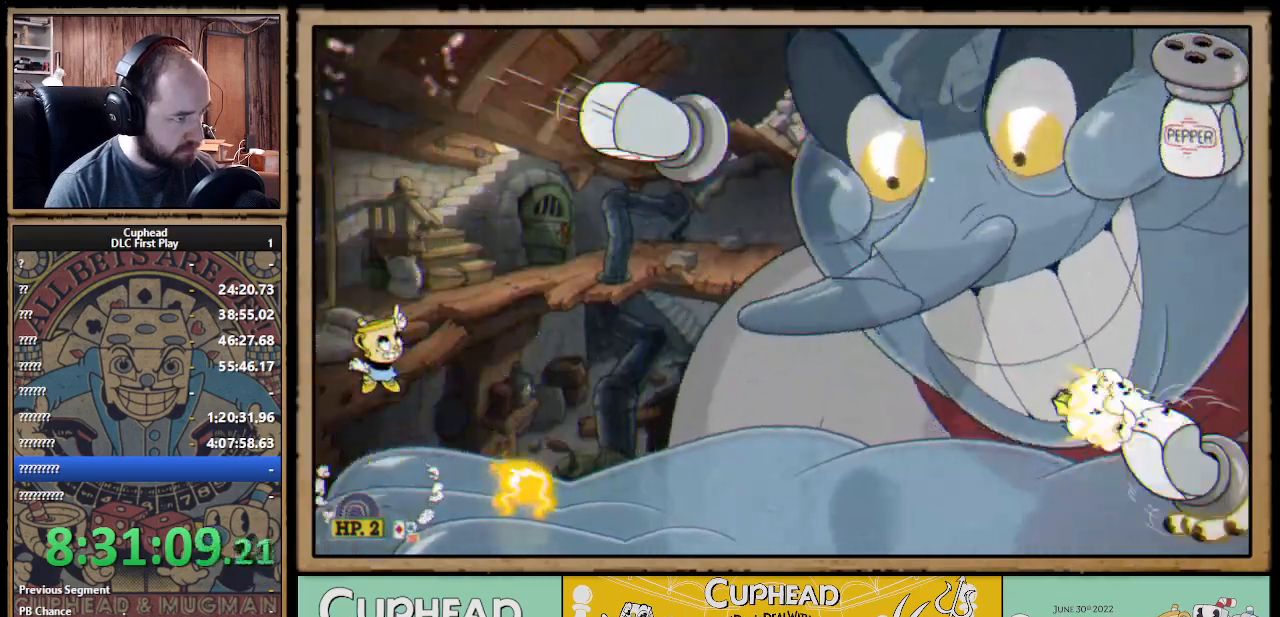
{"buttons": ["A", "X"], "left_stick": "up", "right_stick": "center", "events": [[17, "A", "up"], [17, "X", "up"], [117, "A", "down"], [167, "X", "down"], [317, "X", "up"], [367, "A", "up"], [433, "A", "down"], [483, "X", "down"]]}